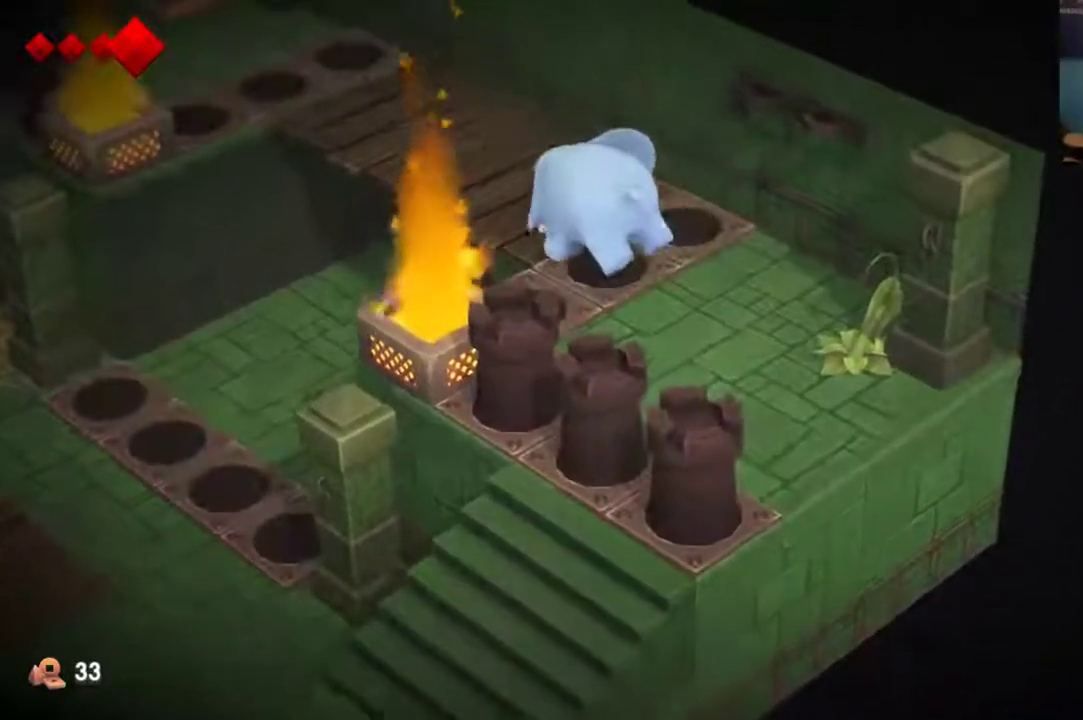
Gameplay with a controller (Xbox layout); each line is a JSON object with the inputs held at the frame after it (dt_ms = milliseconds from this image to that frame). "events" lists button and stick changes between this image and that frame as [ms after this image, input, new state], when the widget could be followed in between. This overlay highlights the sticks when they move; stick clicks (L3 R3) are not distinguishable. Not read: L1 L2 L3 R1 R3.
{"dt_ms": 700, "buttons": [], "left_stick": "up-left", "right_stick": "center", "events": []}
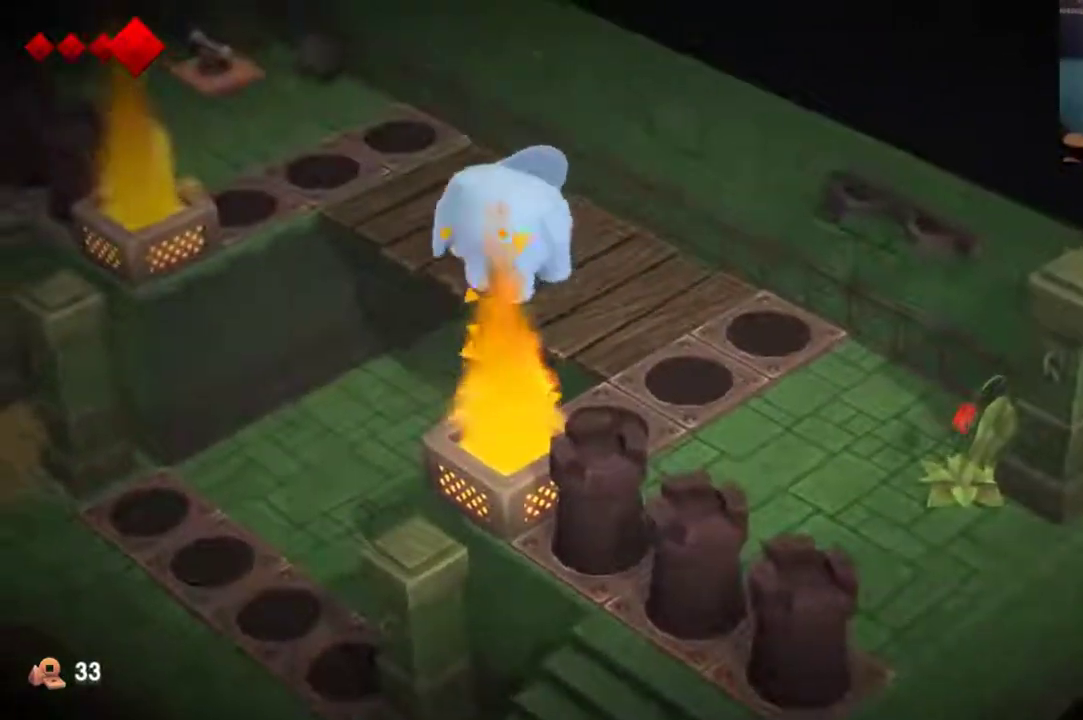
{"dt_ms": 400, "buttons": [], "left_stick": "up", "right_stick": "center", "events": [[333, "left_stick", "up"]]}
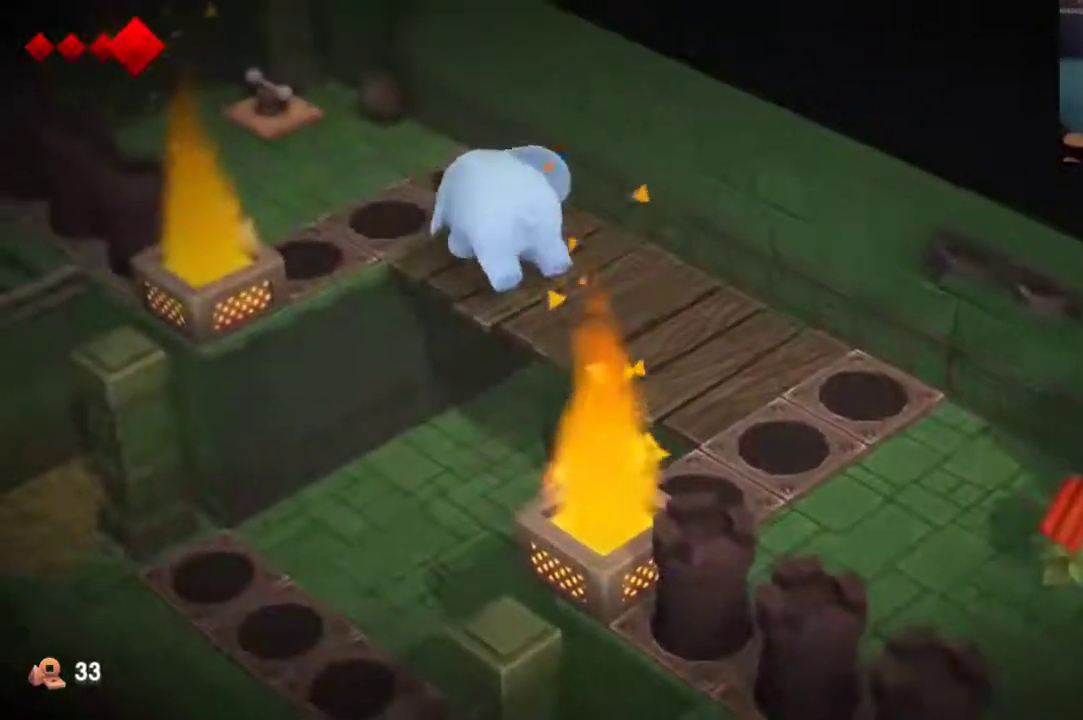
{"dt_ms": 400, "buttons": [], "left_stick": "up-left", "right_stick": "center", "events": [[267, "left_stick", "up-left"]]}
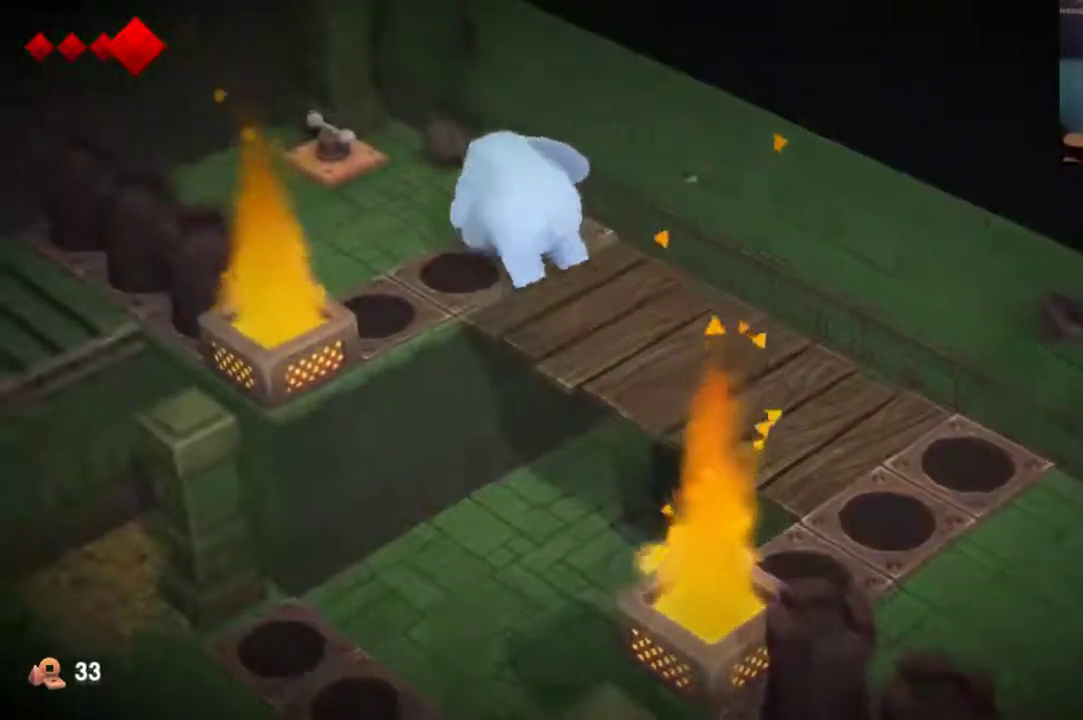
{"dt_ms": 700, "buttons": [], "left_stick": "center", "right_stick": "center", "events": [[533, "X", "down"], [700, "X", "up"], [700, "left_stick", "center"]]}
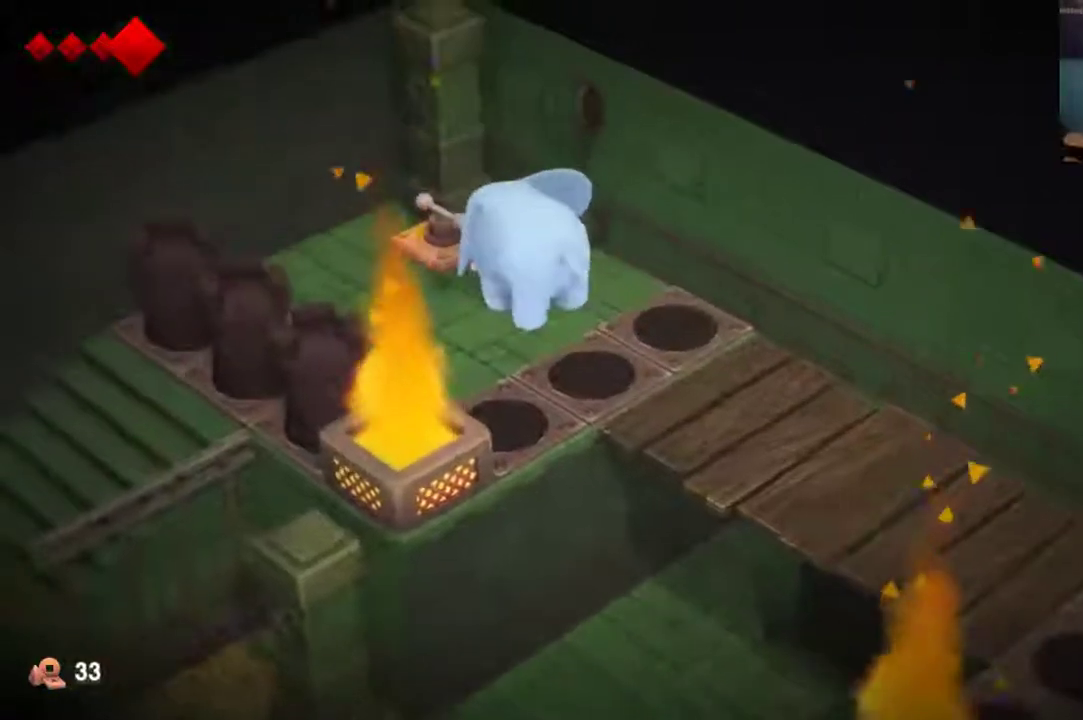
{"dt_ms": 300, "buttons": [], "left_stick": "center", "right_stick": "center", "events": []}
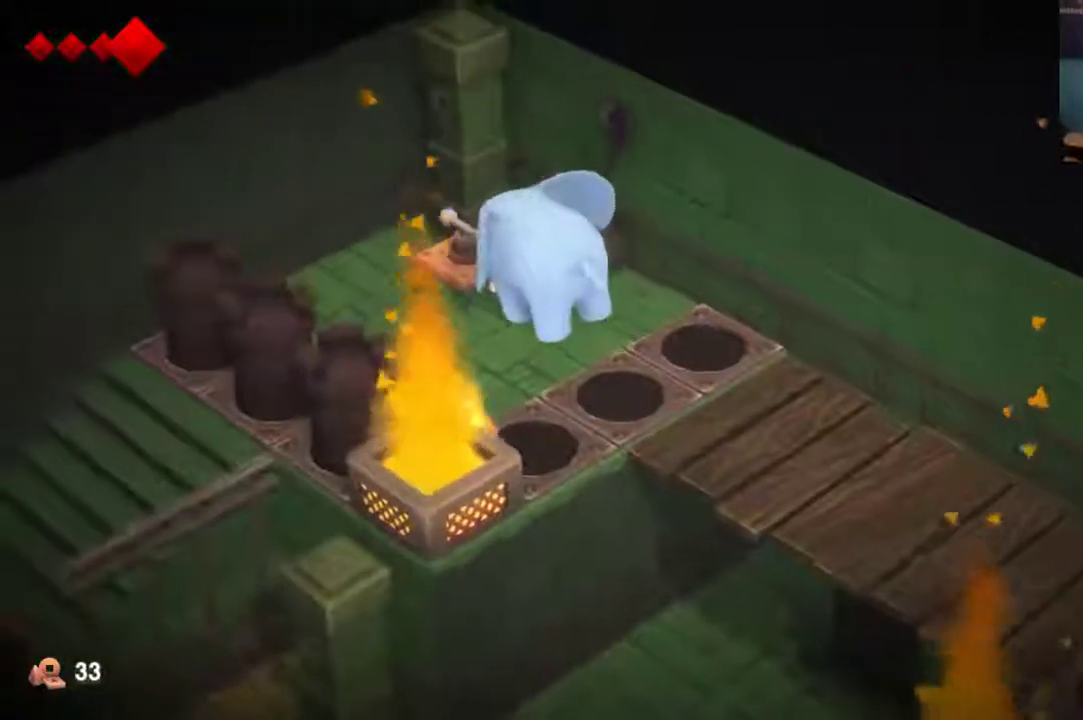
{"dt_ms": 600, "buttons": [], "left_stick": "down-right", "right_stick": "center", "events": [[367, "left_stick", "down"], [467, "left_stick", "down-right"]]}
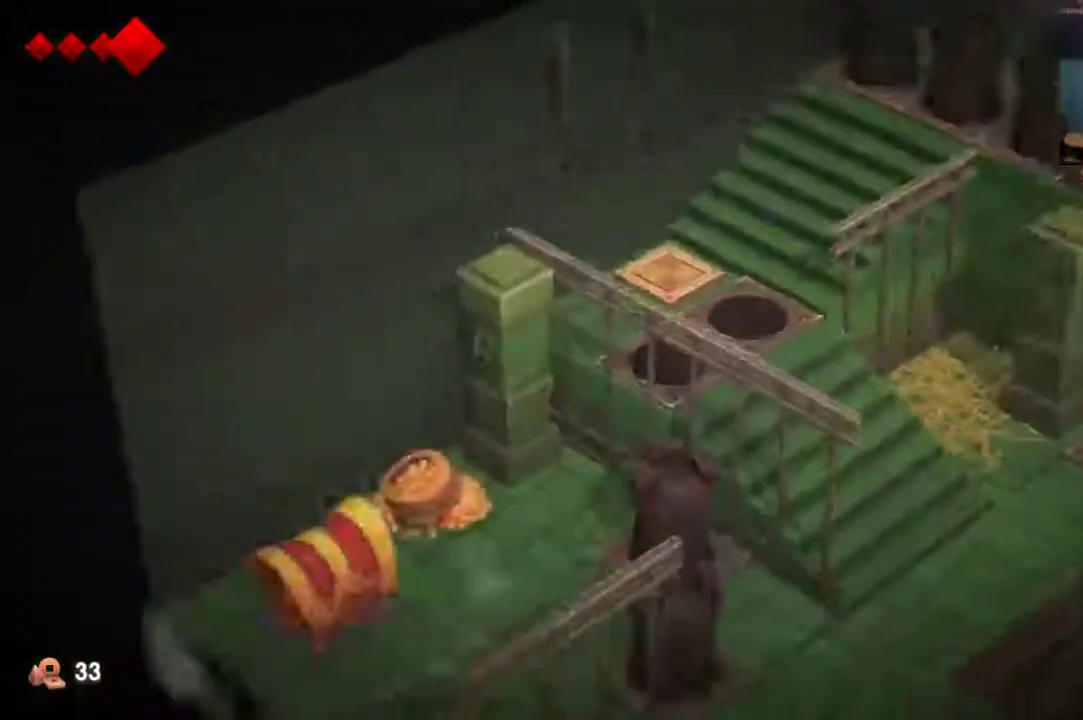
{"dt_ms": 600, "buttons": [], "left_stick": "down-right", "right_stick": "center", "events": []}
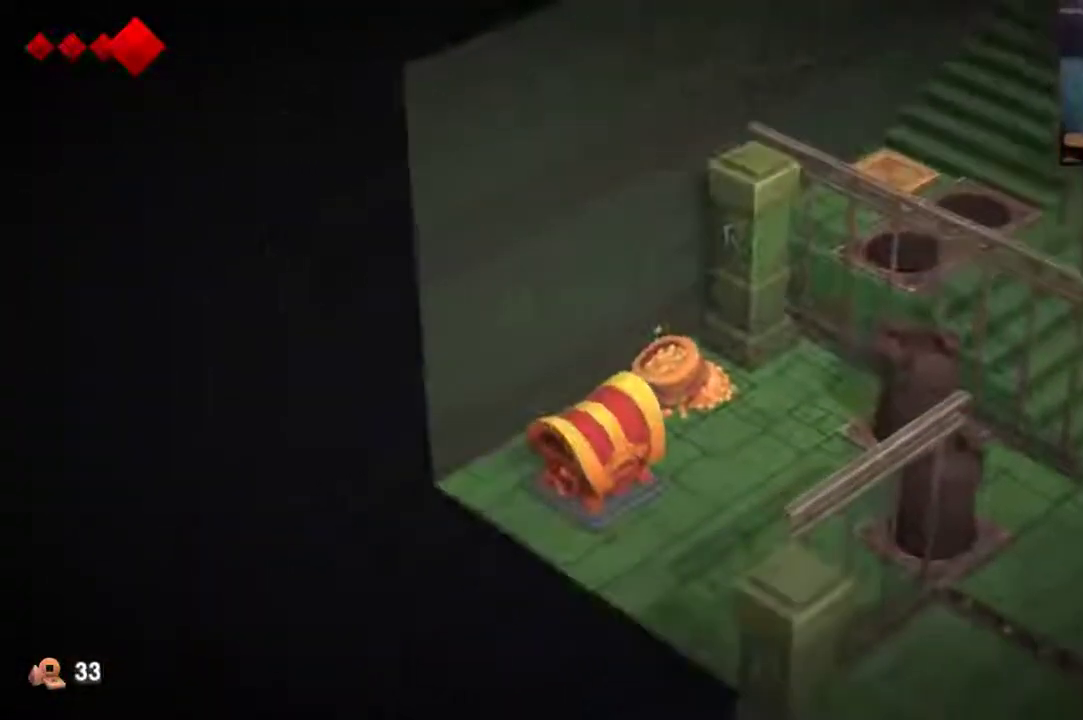
{"dt_ms": 300, "buttons": [], "left_stick": "down-right", "right_stick": "center", "events": []}
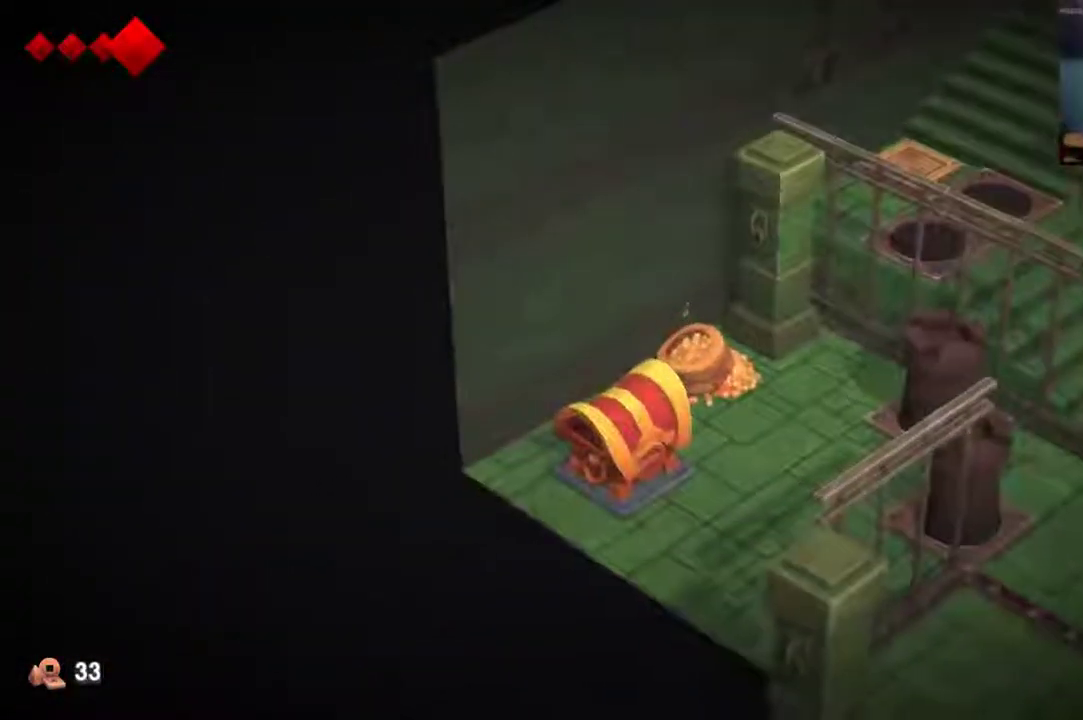
{"dt_ms": 400, "buttons": [], "left_stick": "down", "right_stick": "center", "events": [[67, "left_stick", "down"], [267, "A", "down"], [333, "A", "up"]]}
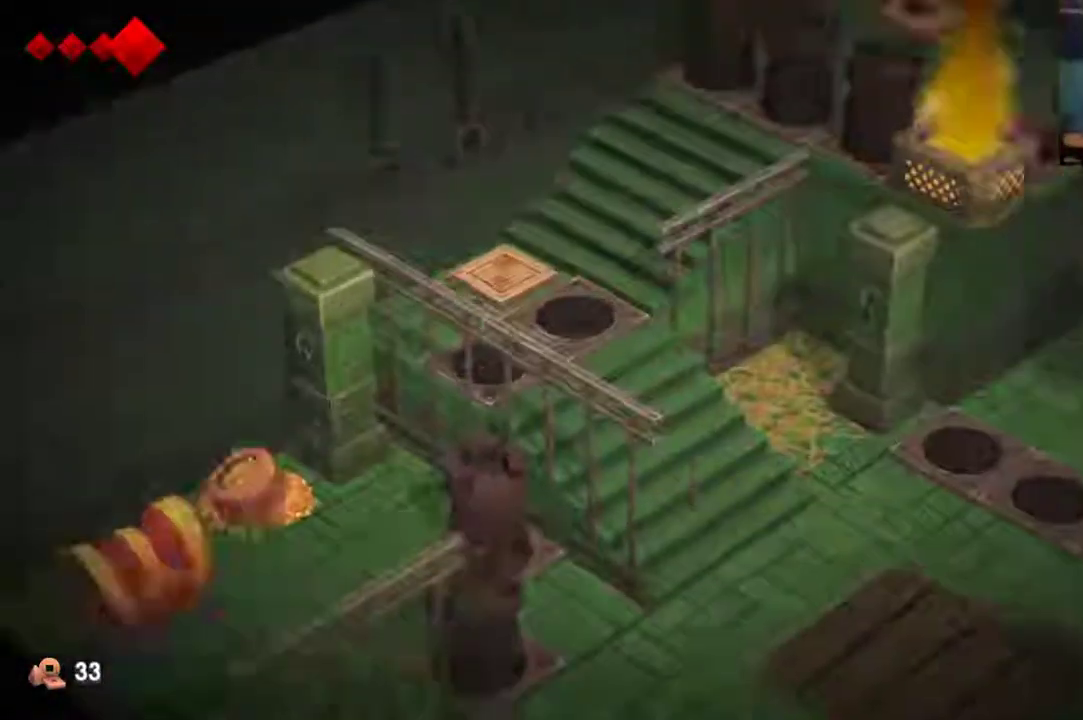
{"dt_ms": 400, "buttons": [], "left_stick": "down", "right_stick": "center", "events": []}
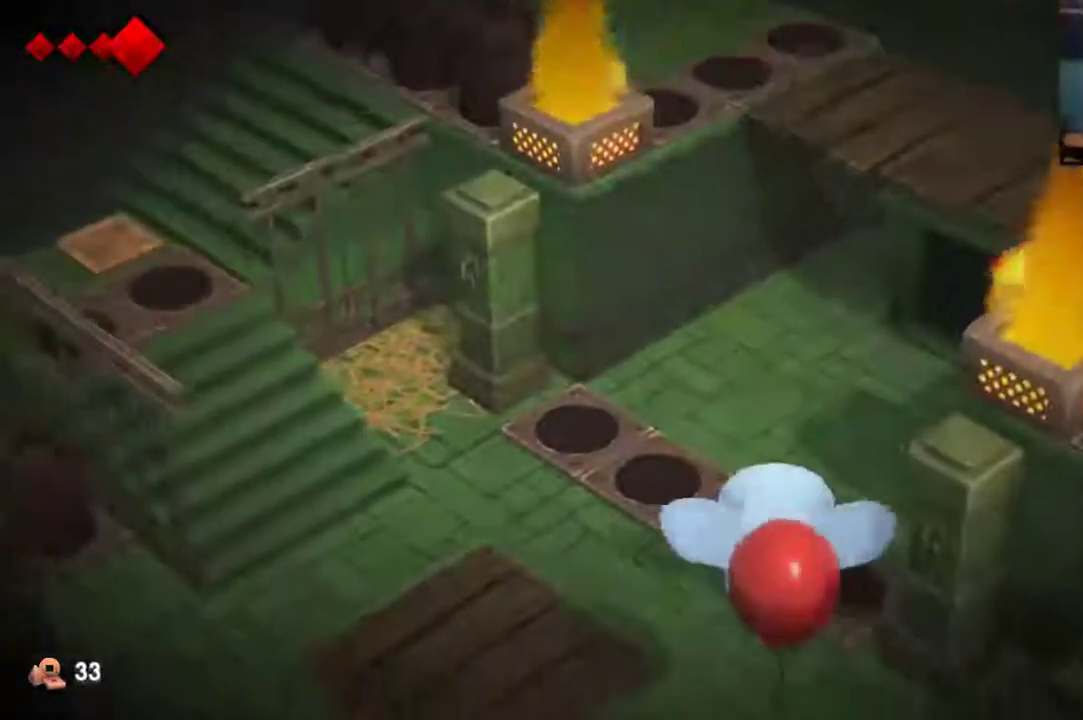
{"dt_ms": 400, "buttons": [], "left_stick": "down", "right_stick": "center", "events": []}
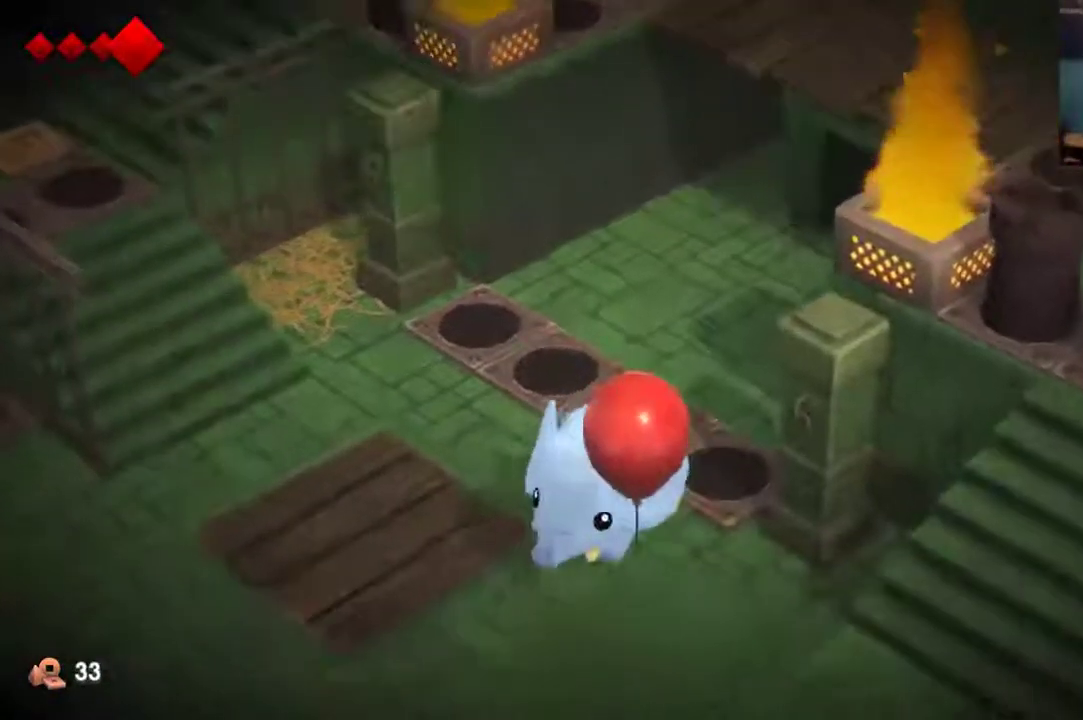
{"dt_ms": 400, "buttons": [], "left_stick": "down-right", "right_stick": "center", "events": [[300, "left_stick", "down-right"]]}
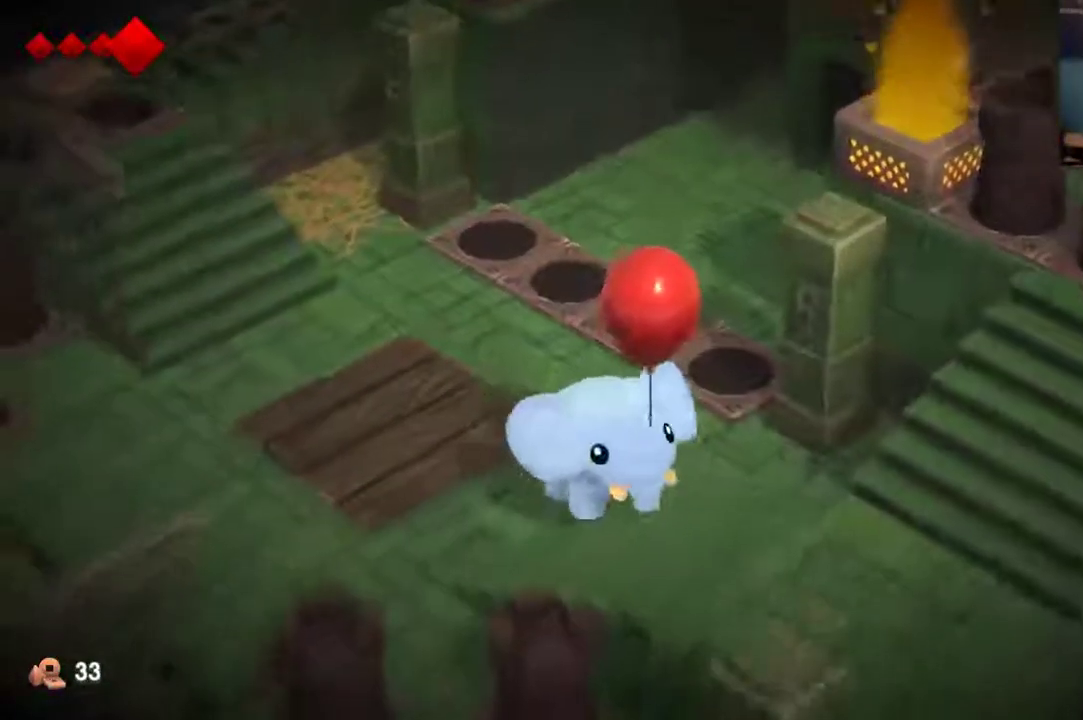
{"dt_ms": 400, "buttons": [], "left_stick": "center", "right_stick": "center", "events": [[300, "left_stick", "center"]]}
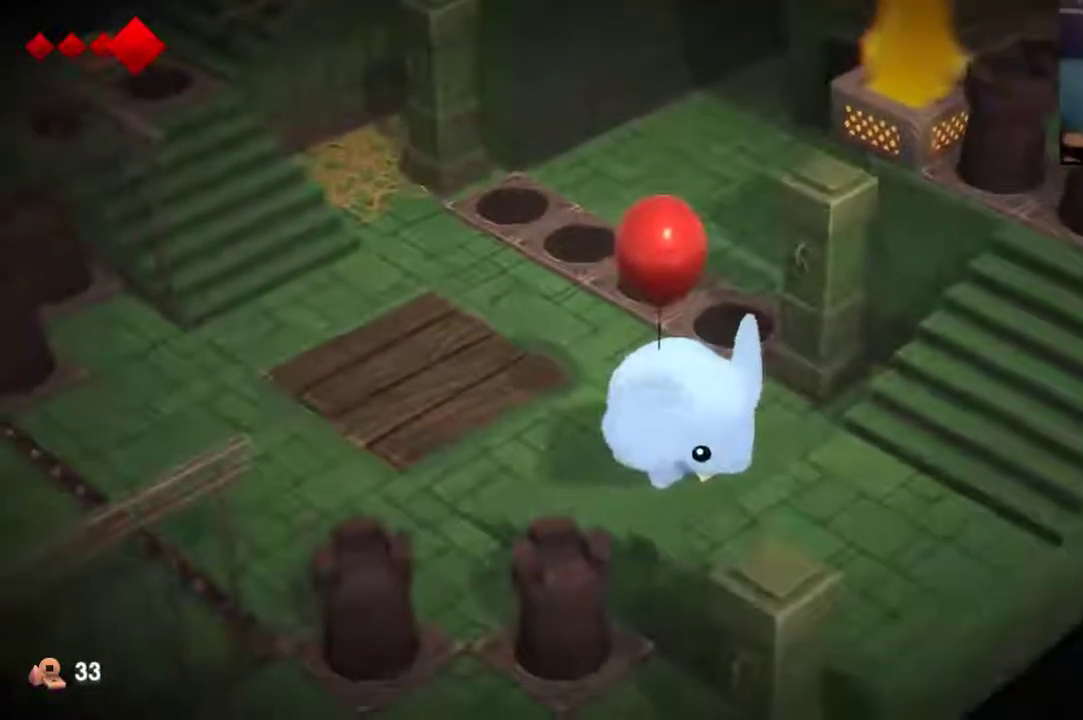
{"dt_ms": 500, "buttons": [], "left_stick": "center", "right_stick": "center", "events": []}
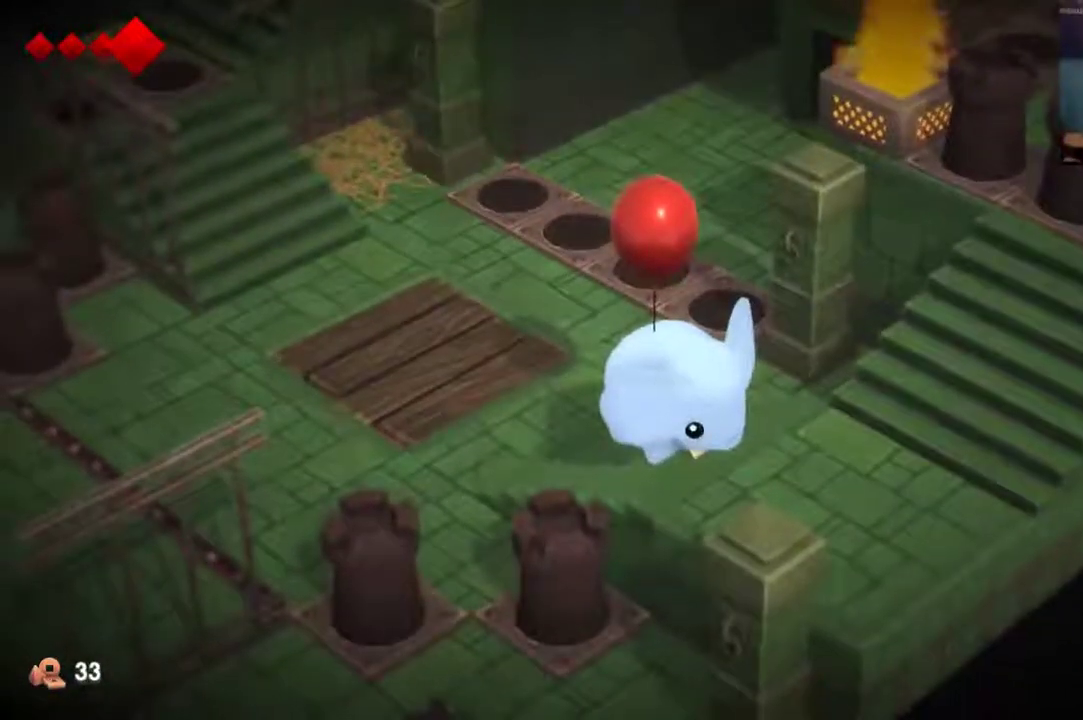
{"dt_ms": 500, "buttons": [], "left_stick": "center", "right_stick": "center", "events": []}
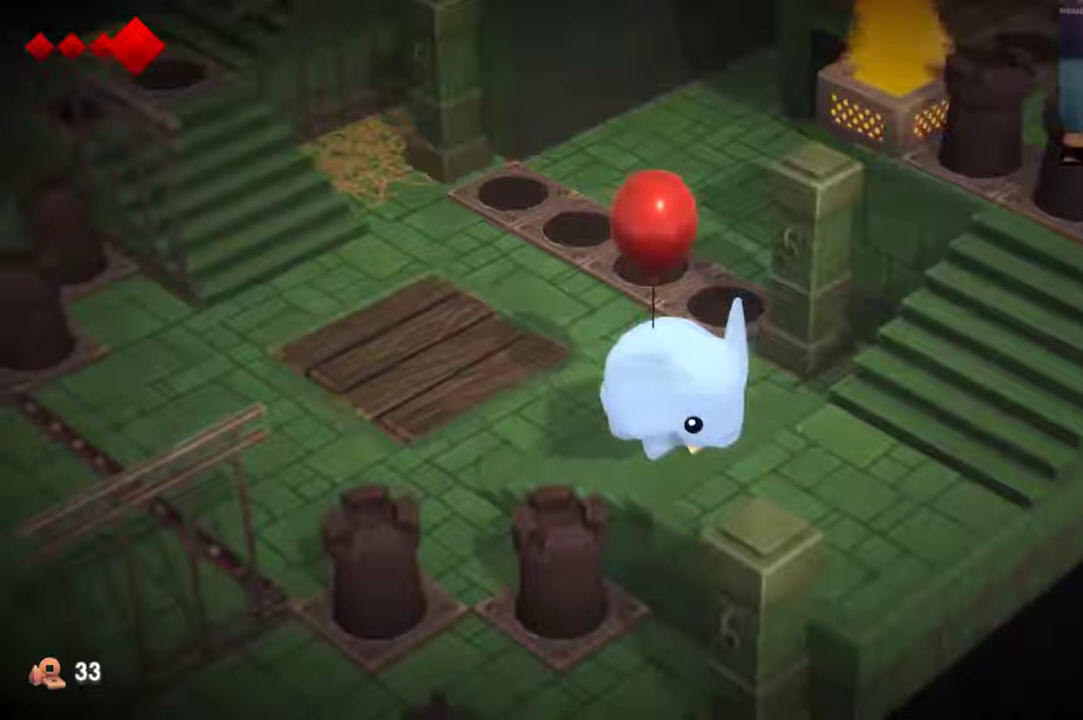
{"dt_ms": 500, "buttons": [], "left_stick": "center", "right_stick": "center", "events": []}
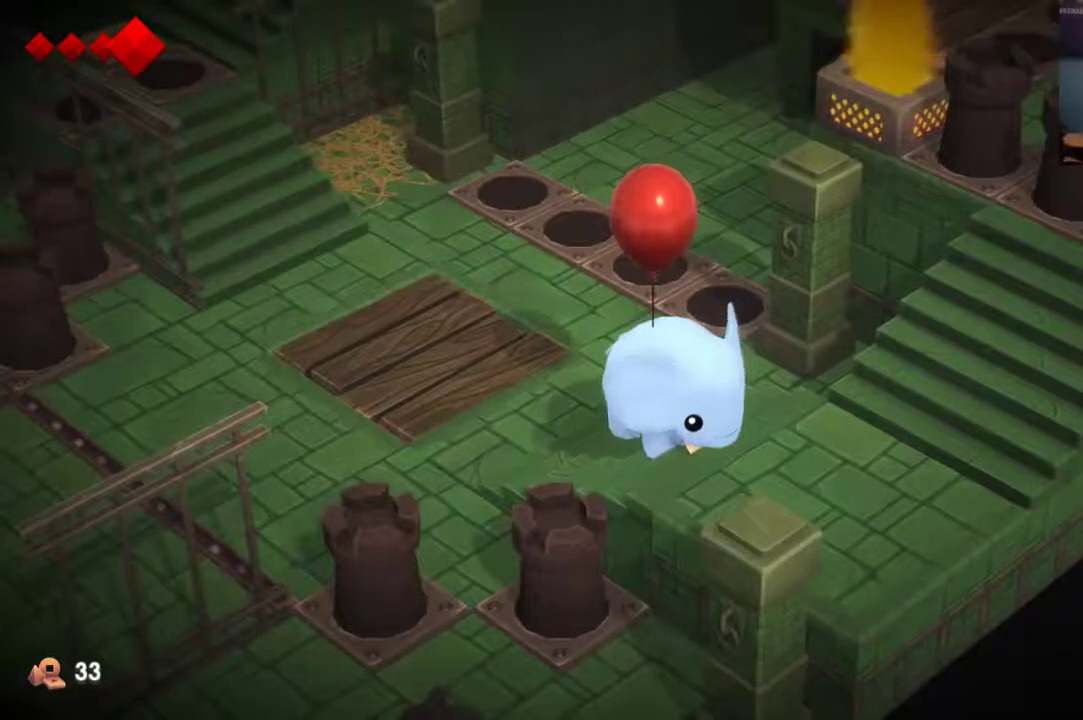
{"dt_ms": 700, "buttons": [], "left_stick": "center", "right_stick": "center", "events": []}
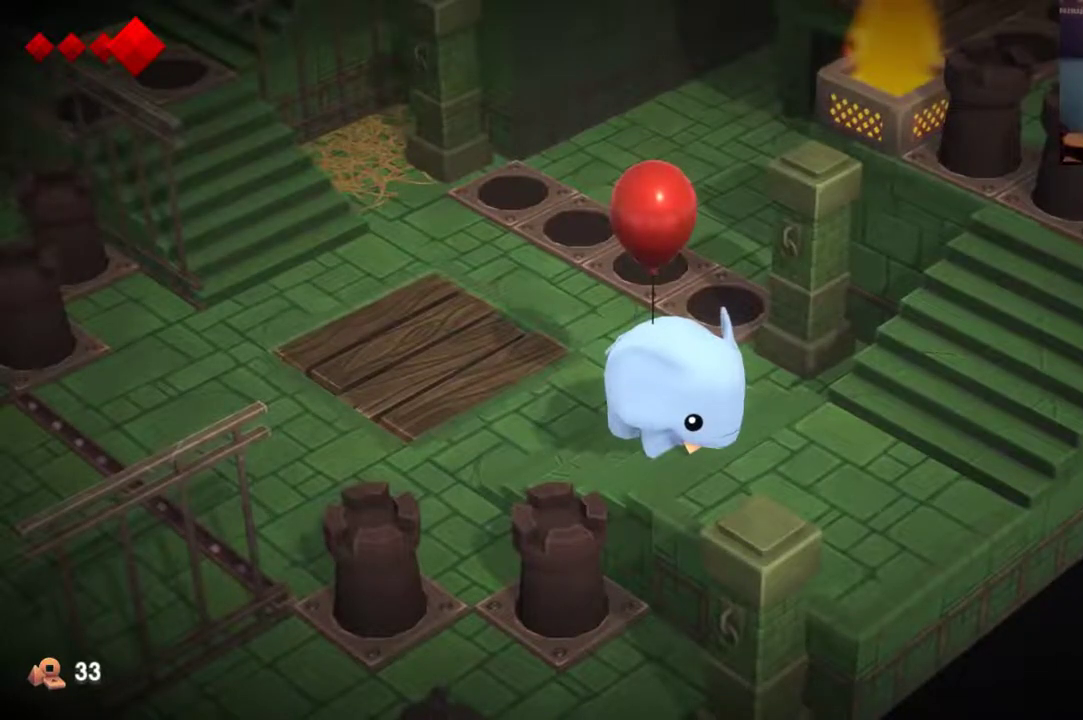
{"dt_ms": 300, "buttons": [], "left_stick": "center", "right_stick": "center", "events": []}
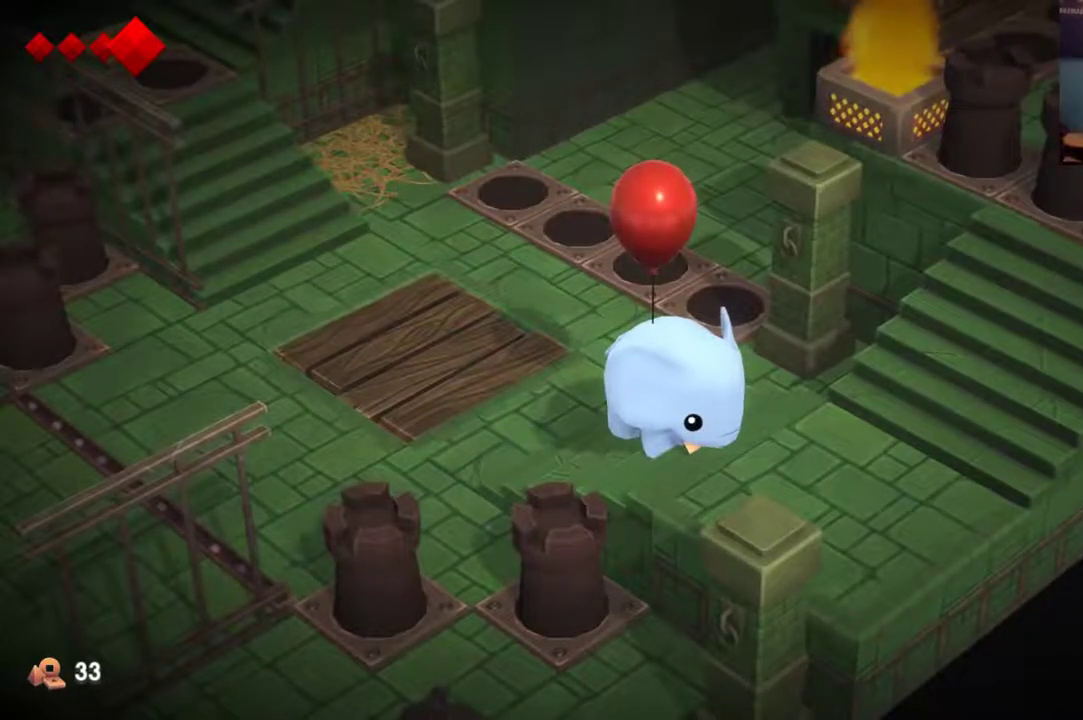
{"dt_ms": 500, "buttons": [], "left_stick": "center", "right_stick": "center", "events": []}
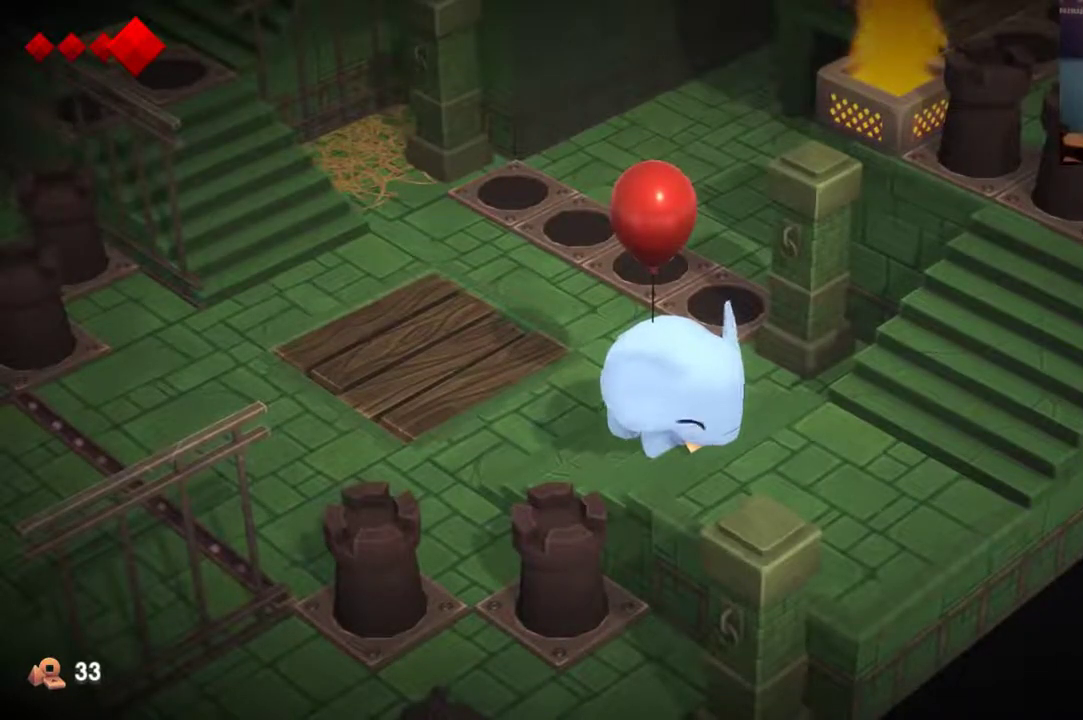
{"dt_ms": 500, "buttons": [], "left_stick": "center", "right_stick": "center", "events": [[33, "left_stick", "down"], [233, "left_stick", "center"]]}
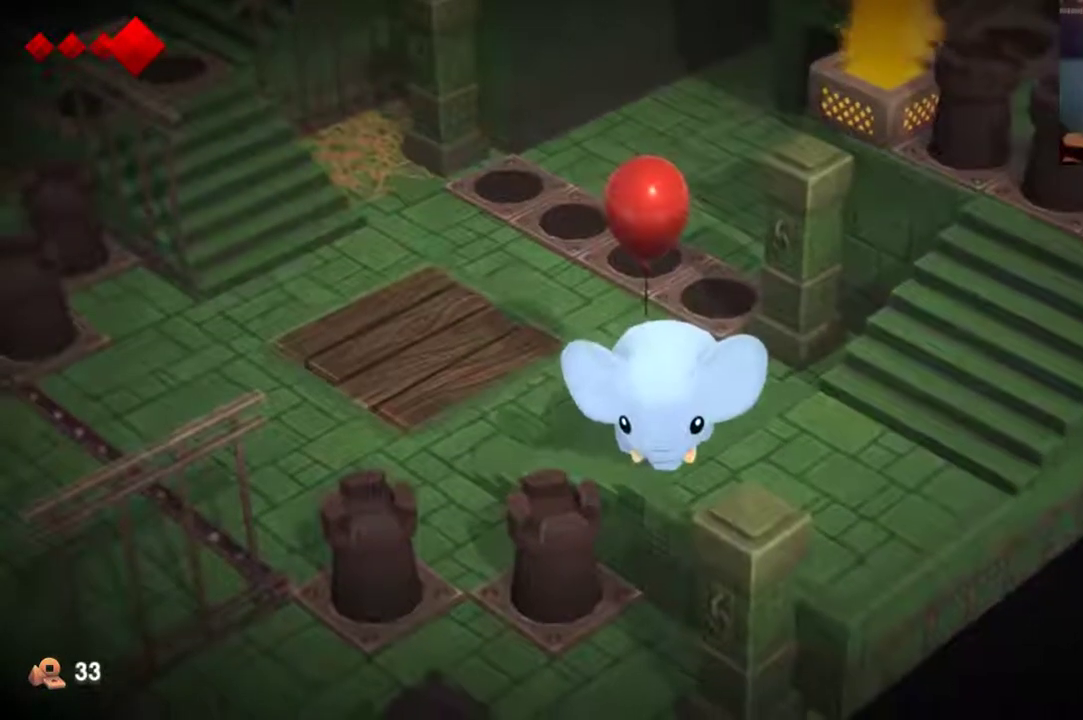
{"dt_ms": 500, "buttons": [], "left_stick": "center", "right_stick": "center", "events": []}
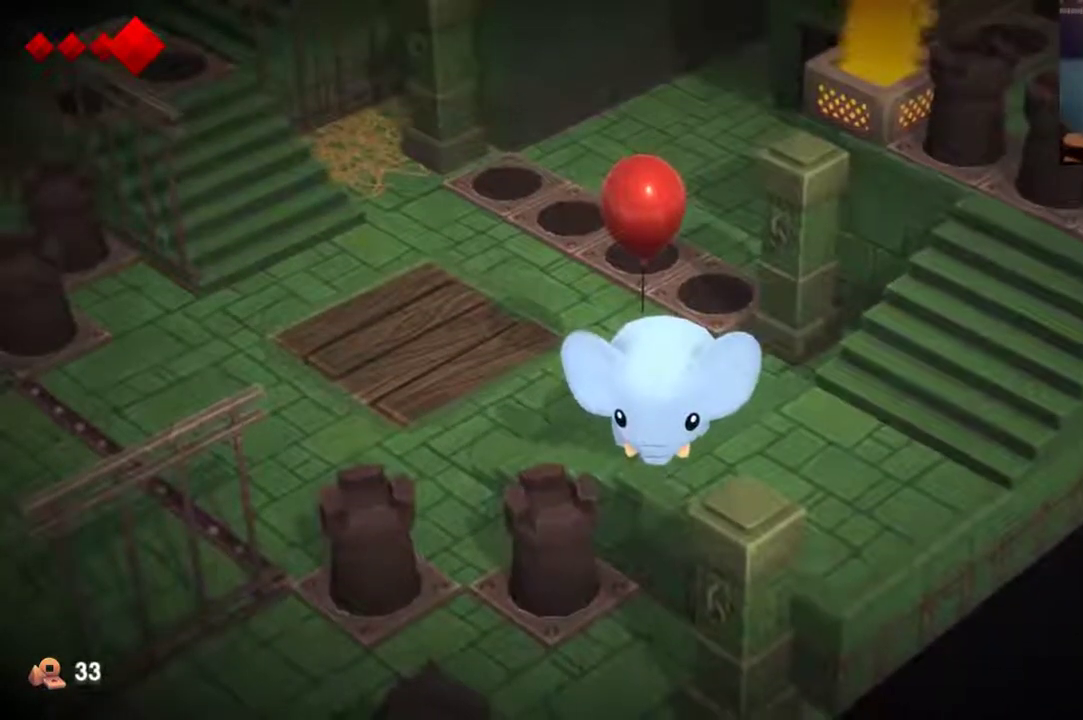
{"dt_ms": 500, "buttons": [], "left_stick": "center", "right_stick": "center", "events": []}
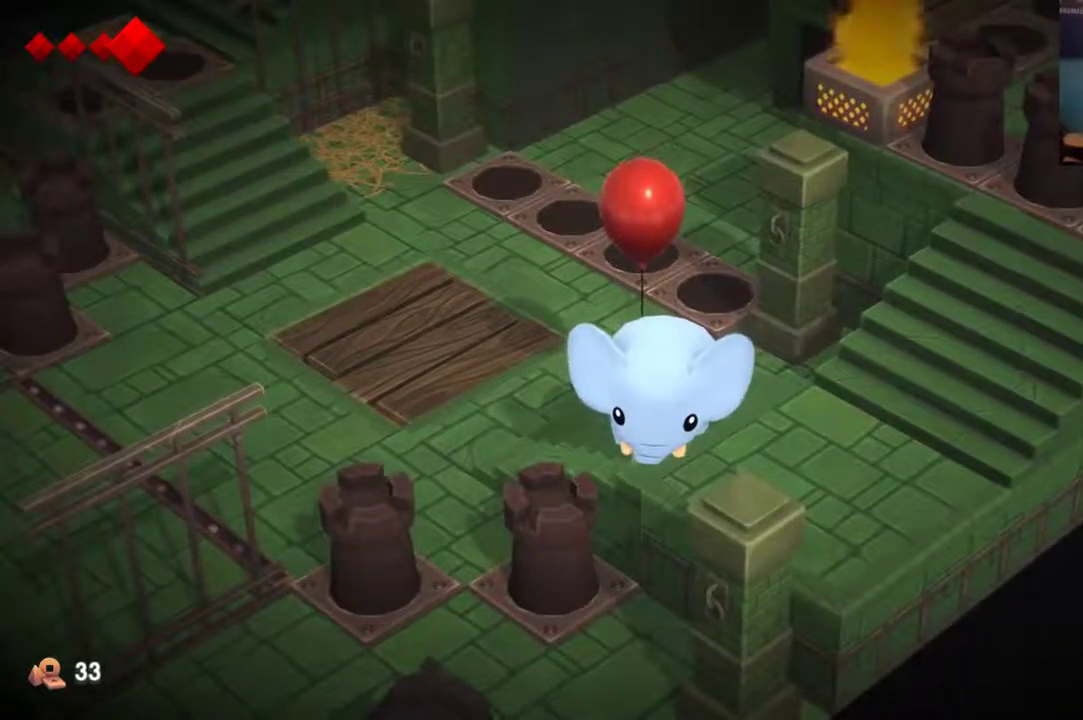
{"dt_ms": 600, "buttons": [], "left_stick": "down-right", "right_stick": "center", "events": [[433, "left_stick", "right"], [600, "left_stick", "down-right"]]}
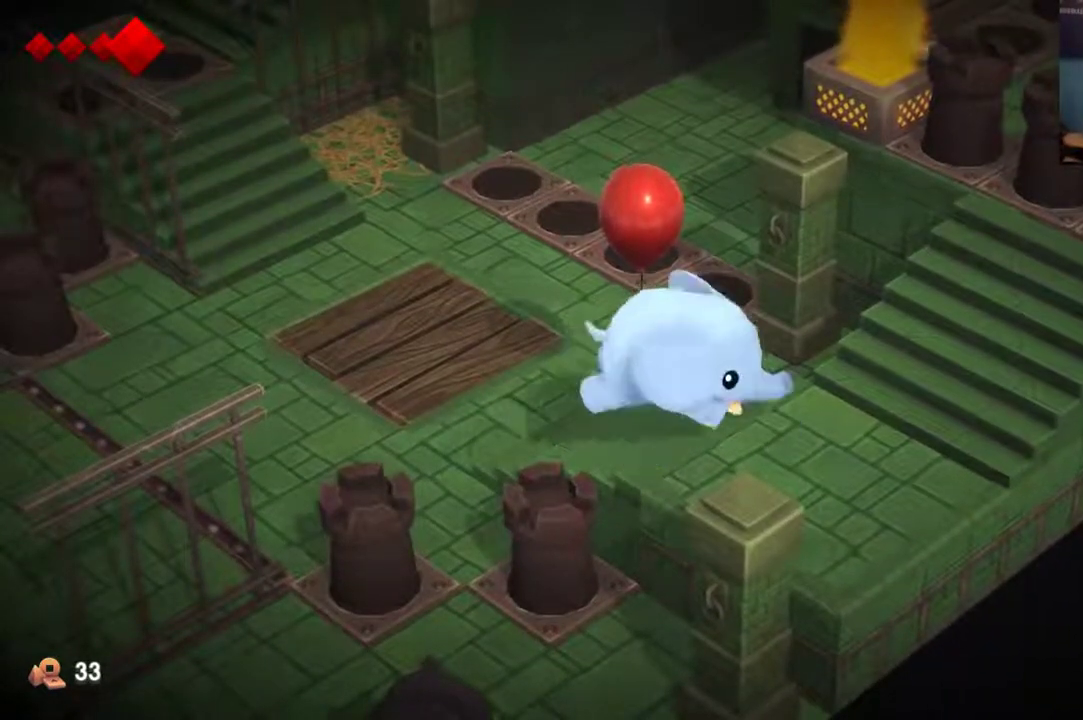
{"dt_ms": 600, "buttons": [], "left_stick": "down-left", "right_stick": "center", "events": [[367, "left_stick", "down-left"]]}
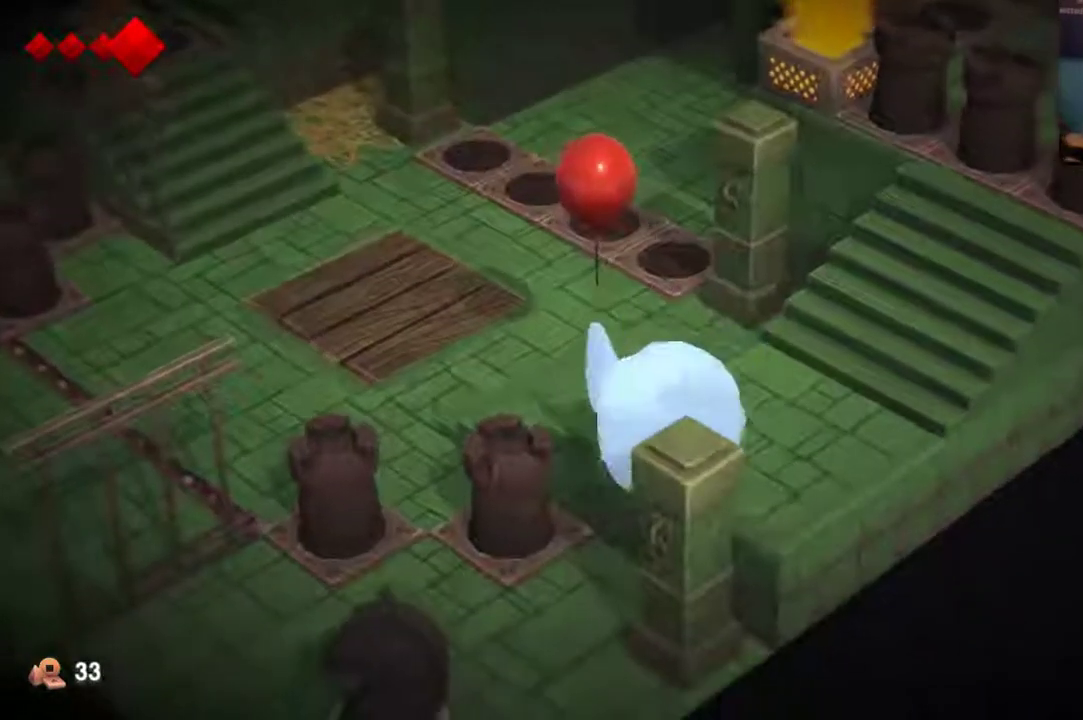
{"dt_ms": 500, "buttons": [], "left_stick": "center", "right_stick": "center", "events": [[33, "A", "down"], [133, "A", "up"], [333, "left_stick", "center"]]}
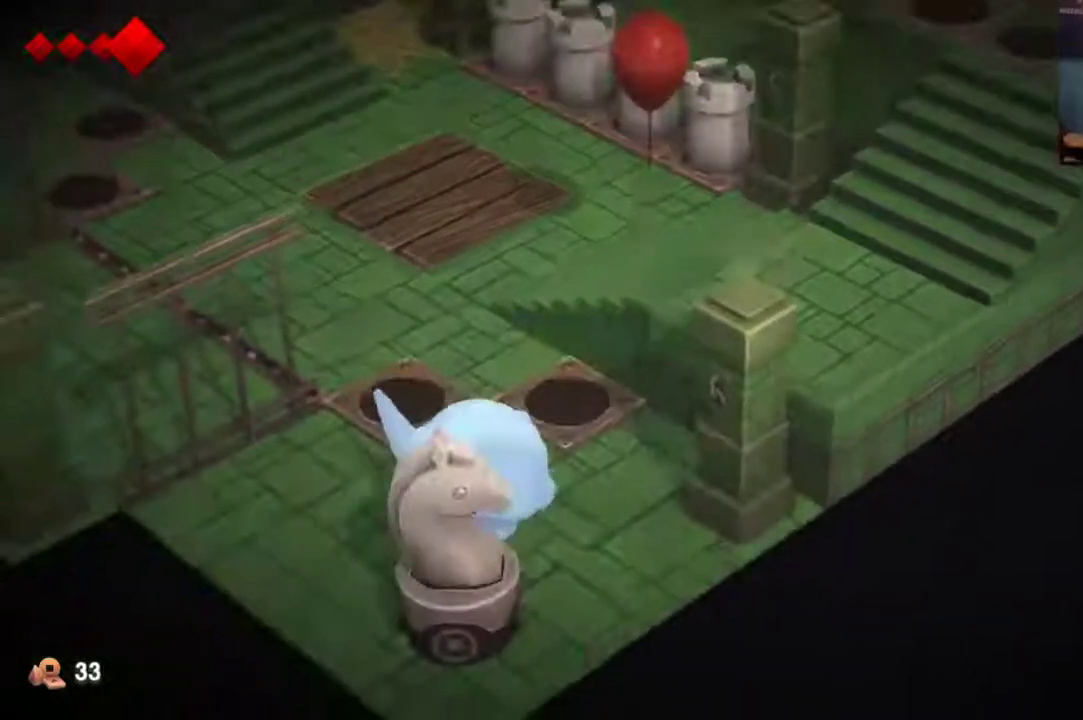
{"dt_ms": 300, "buttons": [], "left_stick": "up-left", "right_stick": "center", "events": [[33, "left_stick", "up-left"]]}
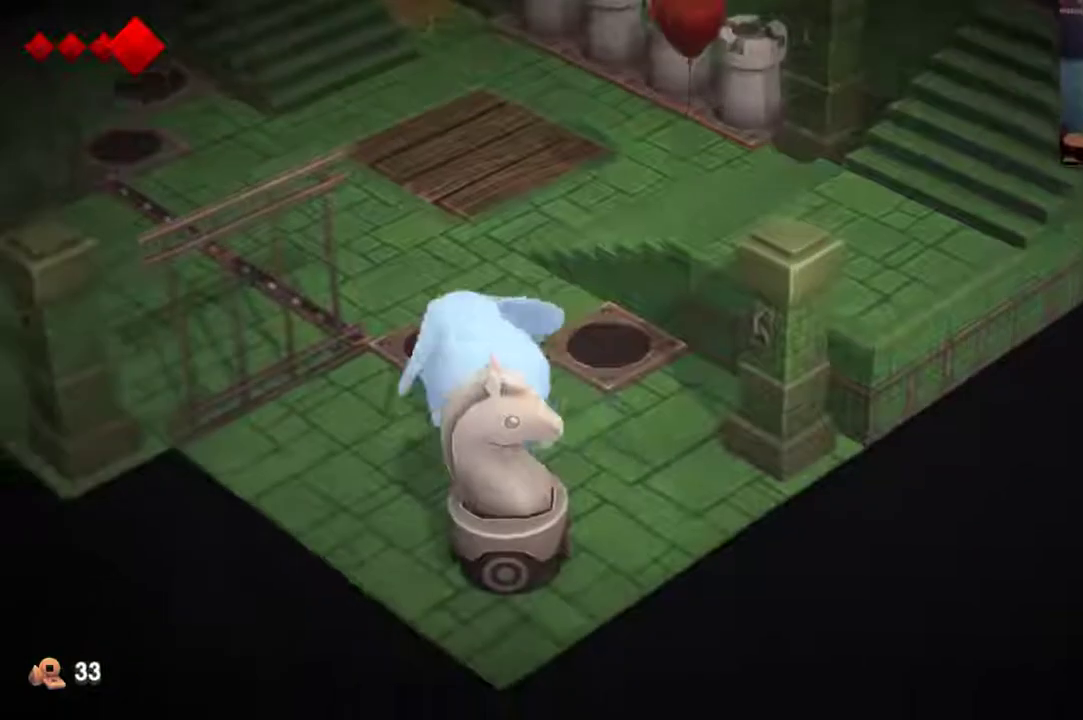
{"dt_ms": 500, "buttons": [], "left_stick": "up", "right_stick": "center", "events": [[67, "left_stick", "up"]]}
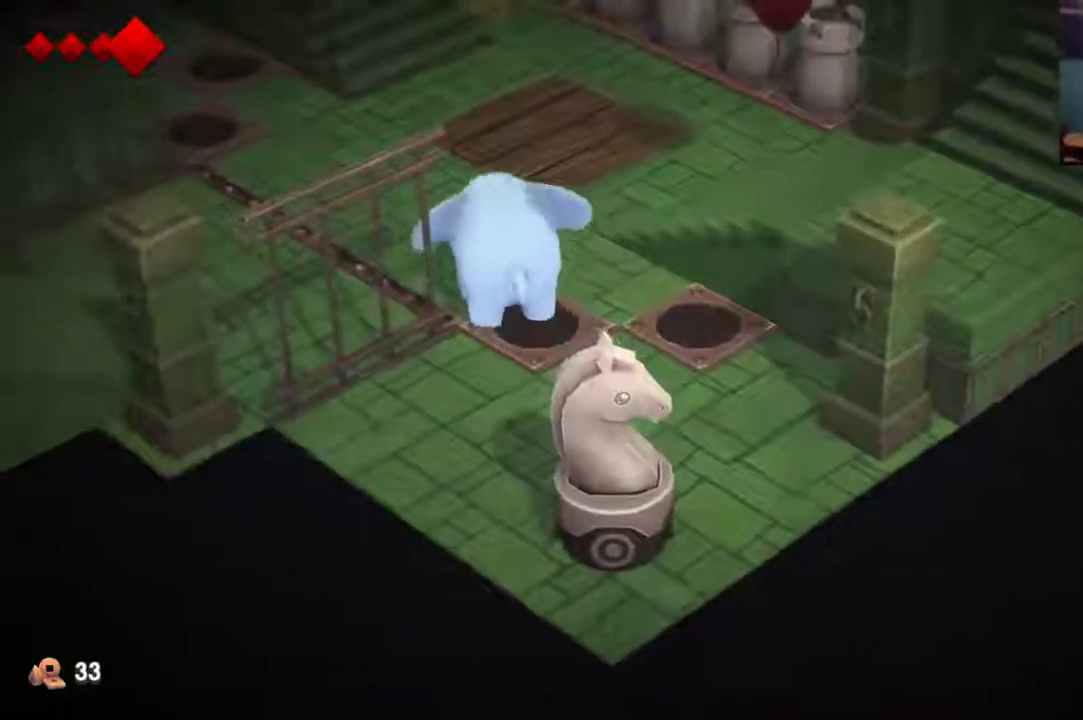
{"dt_ms": 400, "buttons": [], "left_stick": "up-left", "right_stick": "center", "events": [[200, "left_stick", "up-left"]]}
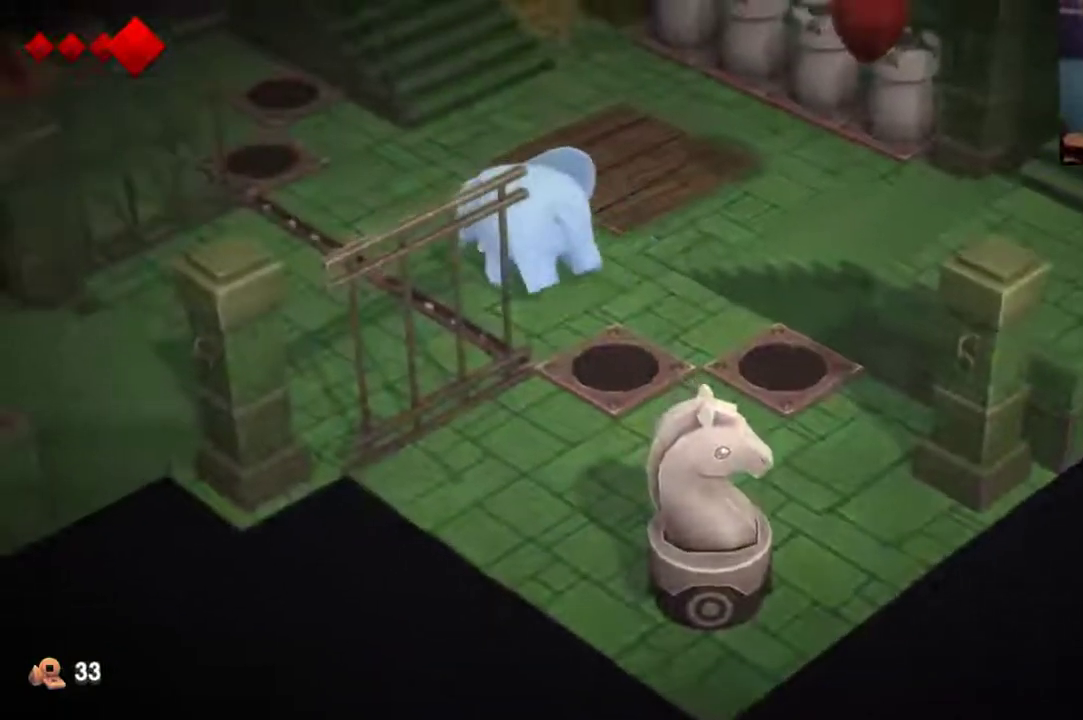
{"dt_ms": 600, "buttons": [], "left_stick": "up-left", "right_stick": "center", "events": []}
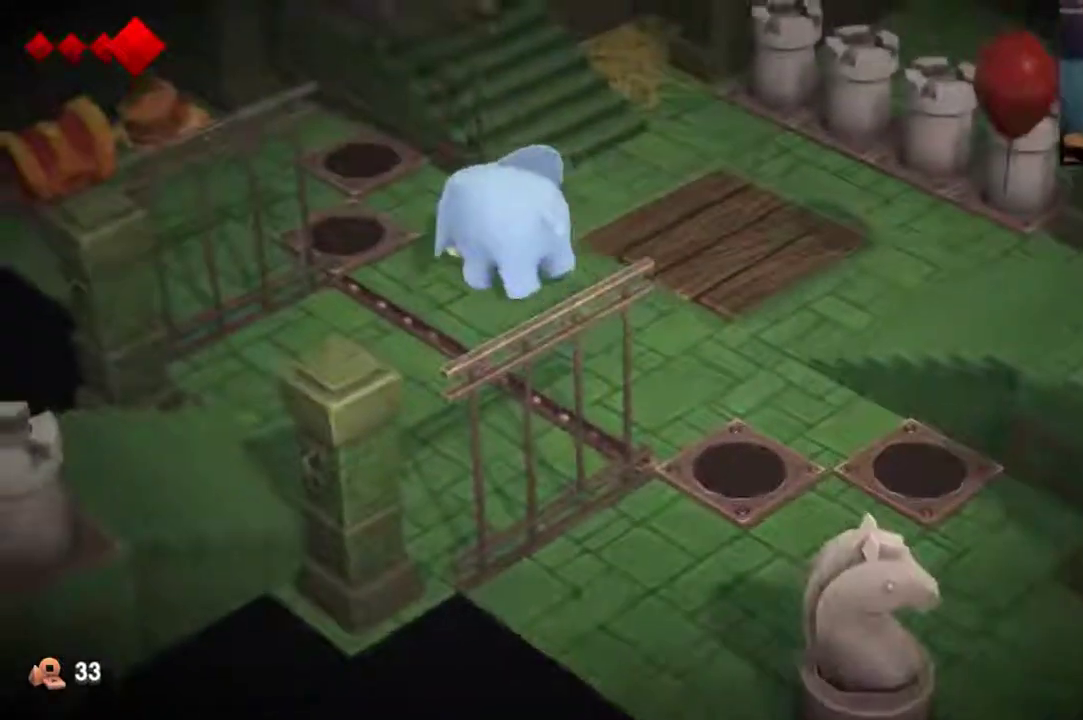
{"dt_ms": 300, "buttons": [], "left_stick": "up-left", "right_stick": "center", "events": []}
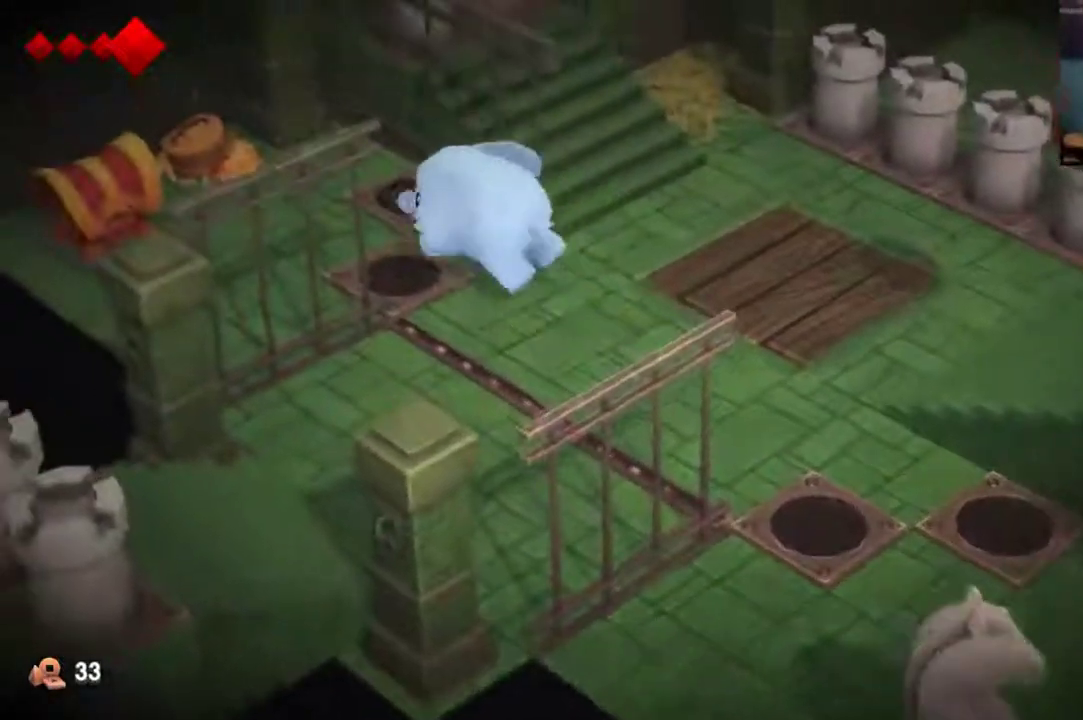
{"dt_ms": 400, "buttons": [], "left_stick": "up-left", "right_stick": "center", "events": [[267, "R2", "down"], [400, "R2", "up"]]}